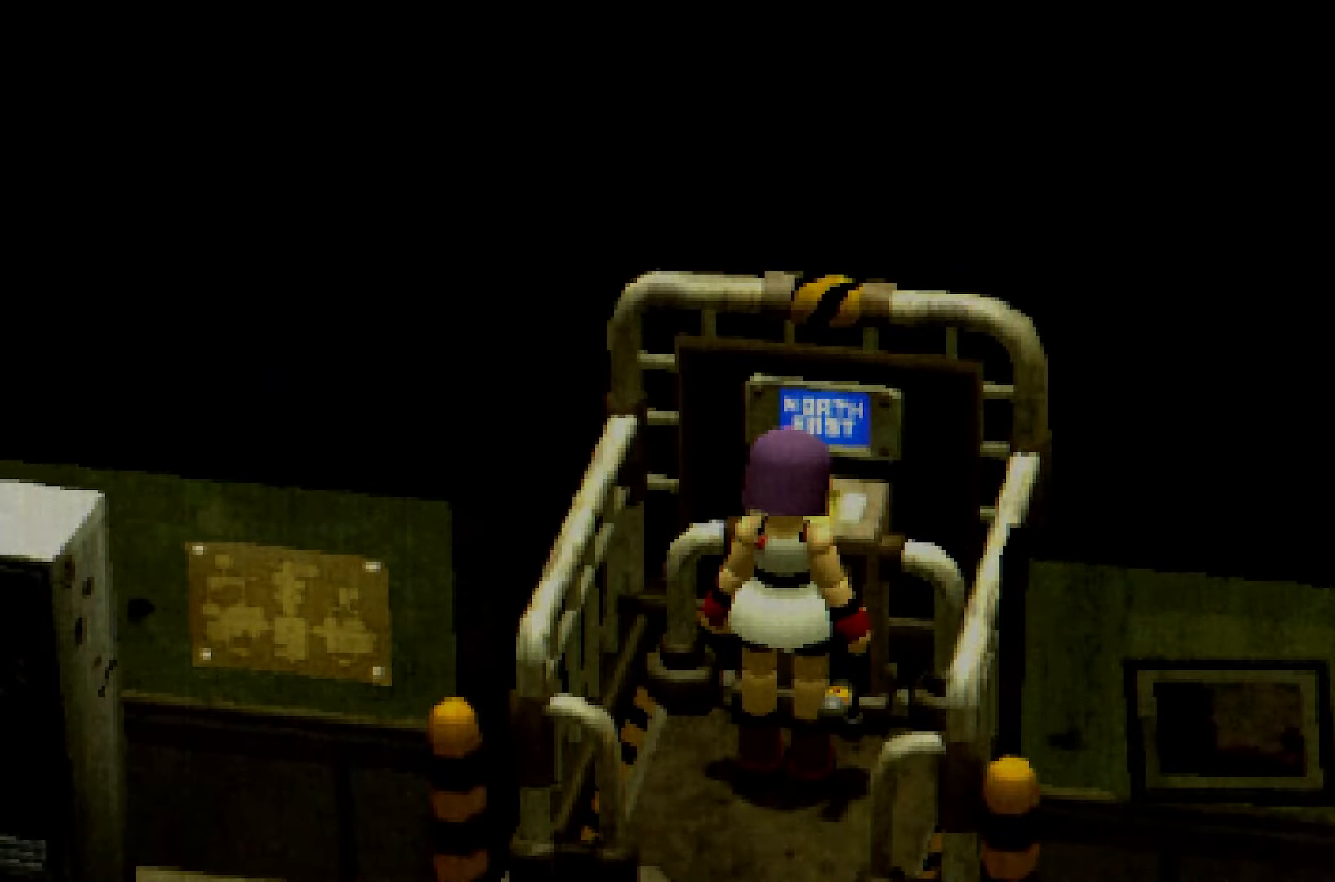
Gameplay with a controller (Xbox layout); each line is a JSON object with the inputs held at the frame after it. "button_events" lists button changes between this image and that frame as [ms after this image, input, new state], when the widget could be followed in between (sticks are given only as held states). Not read: DPAD_DOWN DPAD_LEFT DPAD_RIGHT DPAD_UP L1 L3 R1 R3 SELECT START.
{"buttons": [], "left_stick": "center", "right_stick": "left", "button_events": []}
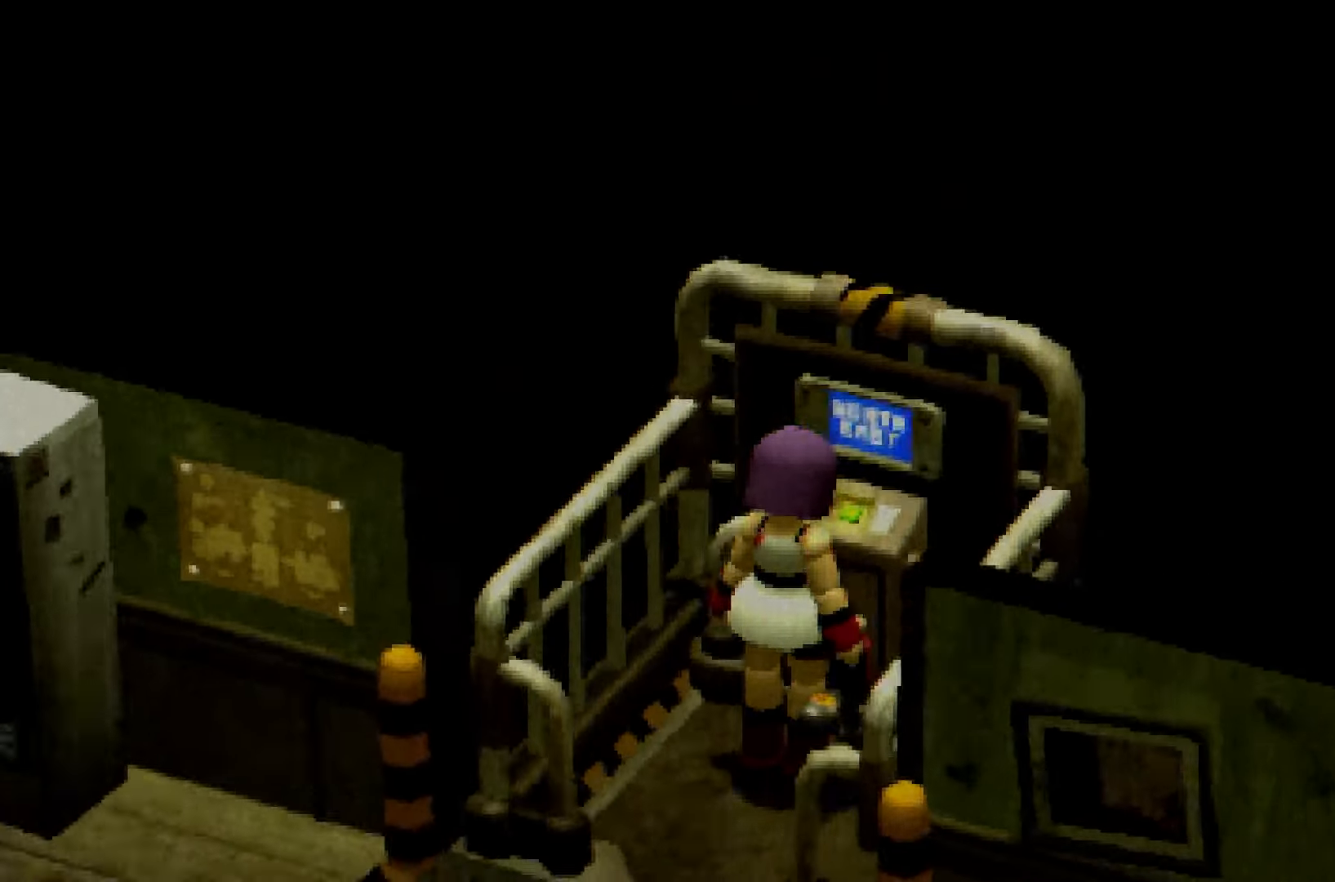
{"buttons": [], "left_stick": "center", "right_stick": "left", "button_events": []}
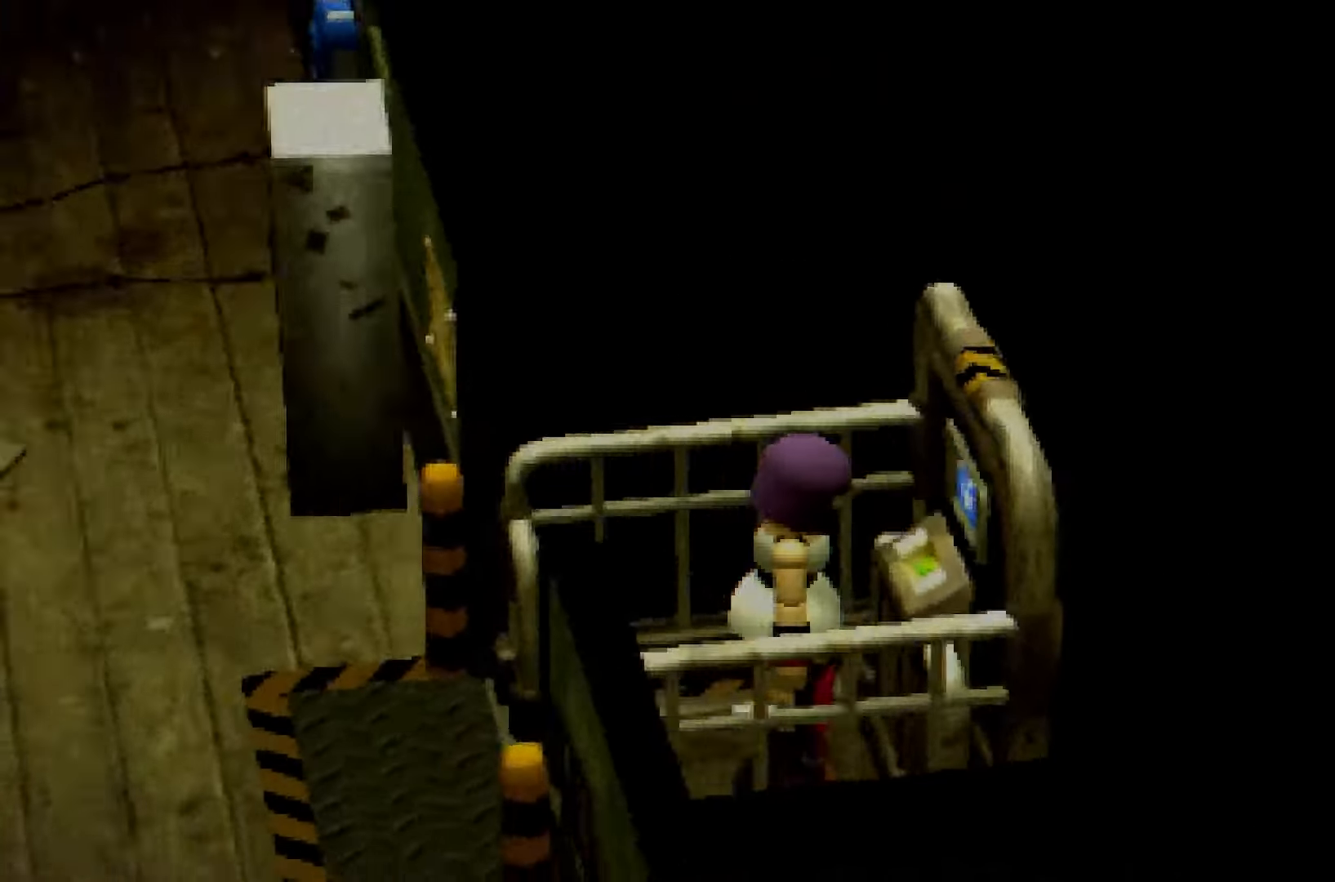
{"buttons": [], "left_stick": "center", "right_stick": "left", "button_events": []}
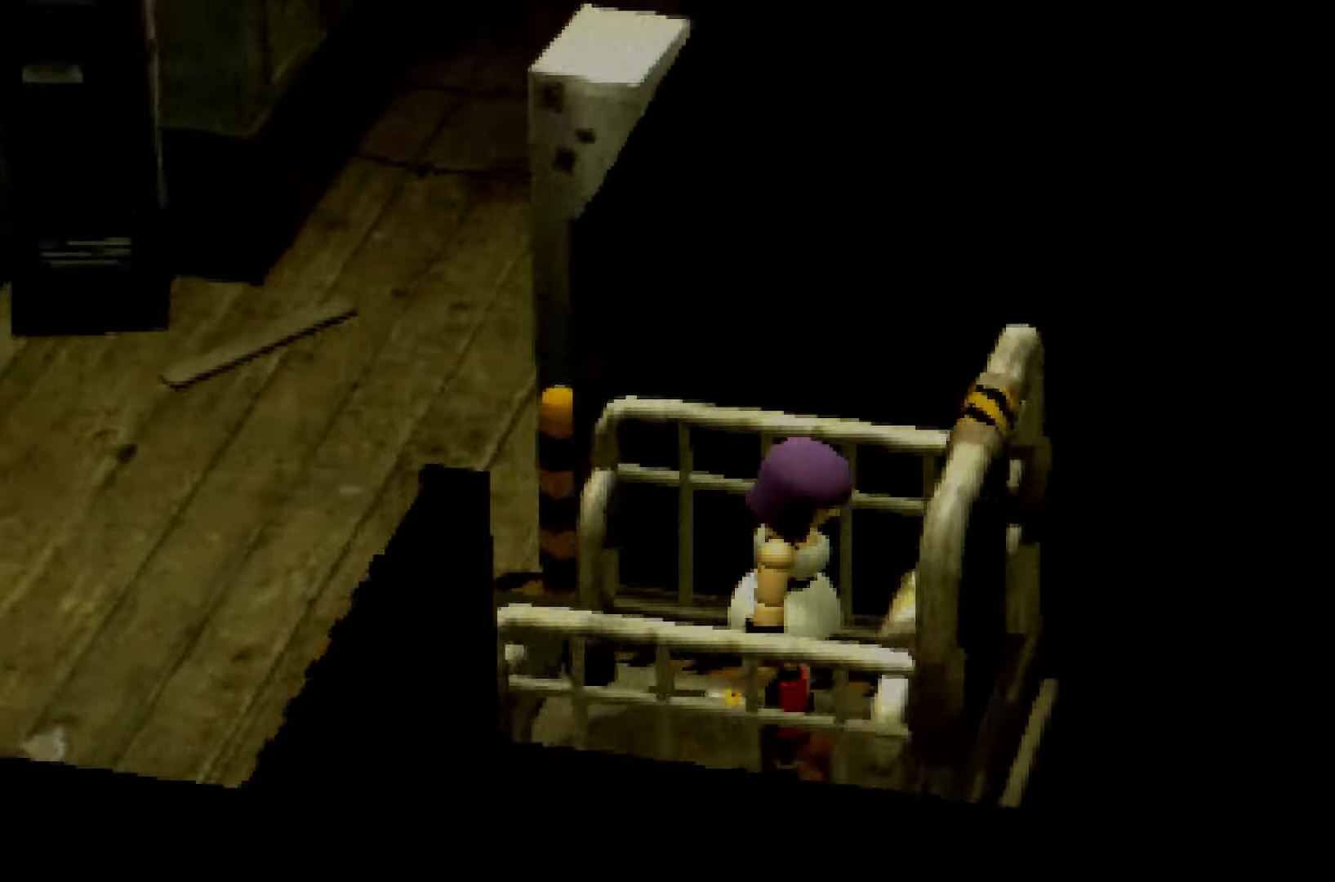
{"buttons": [], "left_stick": "center", "right_stick": "left", "button_events": []}
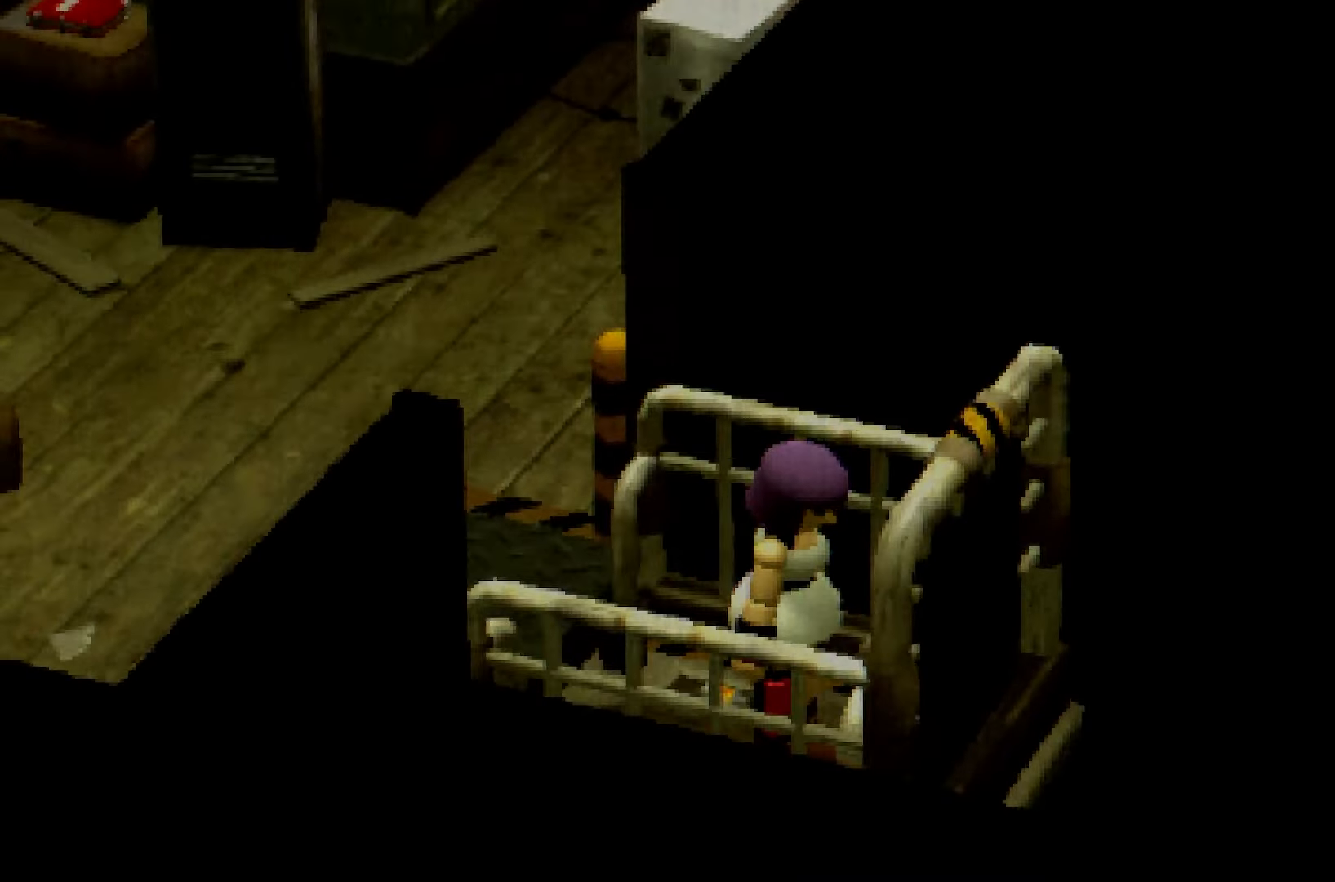
{"buttons": [], "left_stick": "center", "right_stick": "center", "button_events": []}
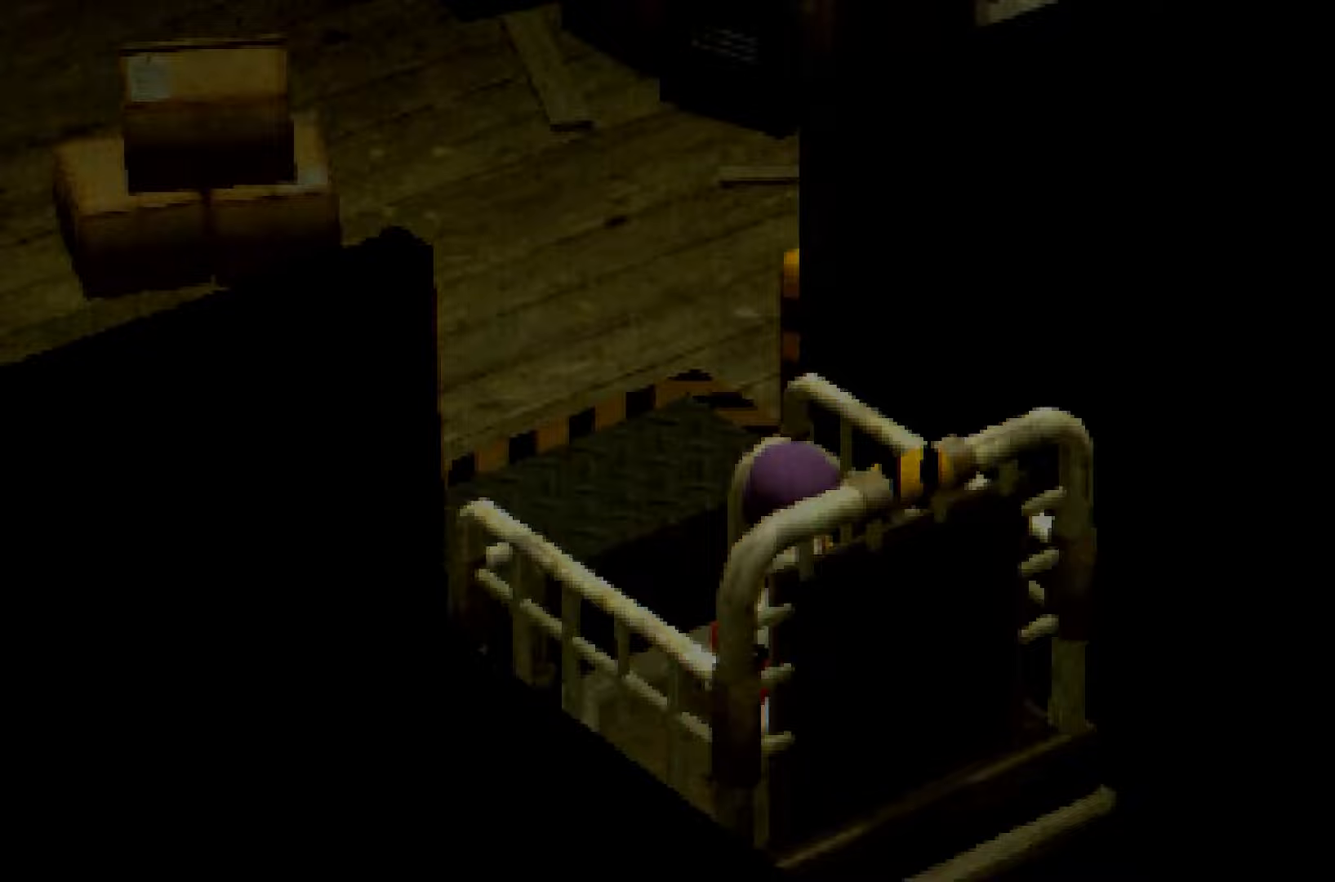
{"buttons": [], "left_stick": "center", "right_stick": "center", "button_events": []}
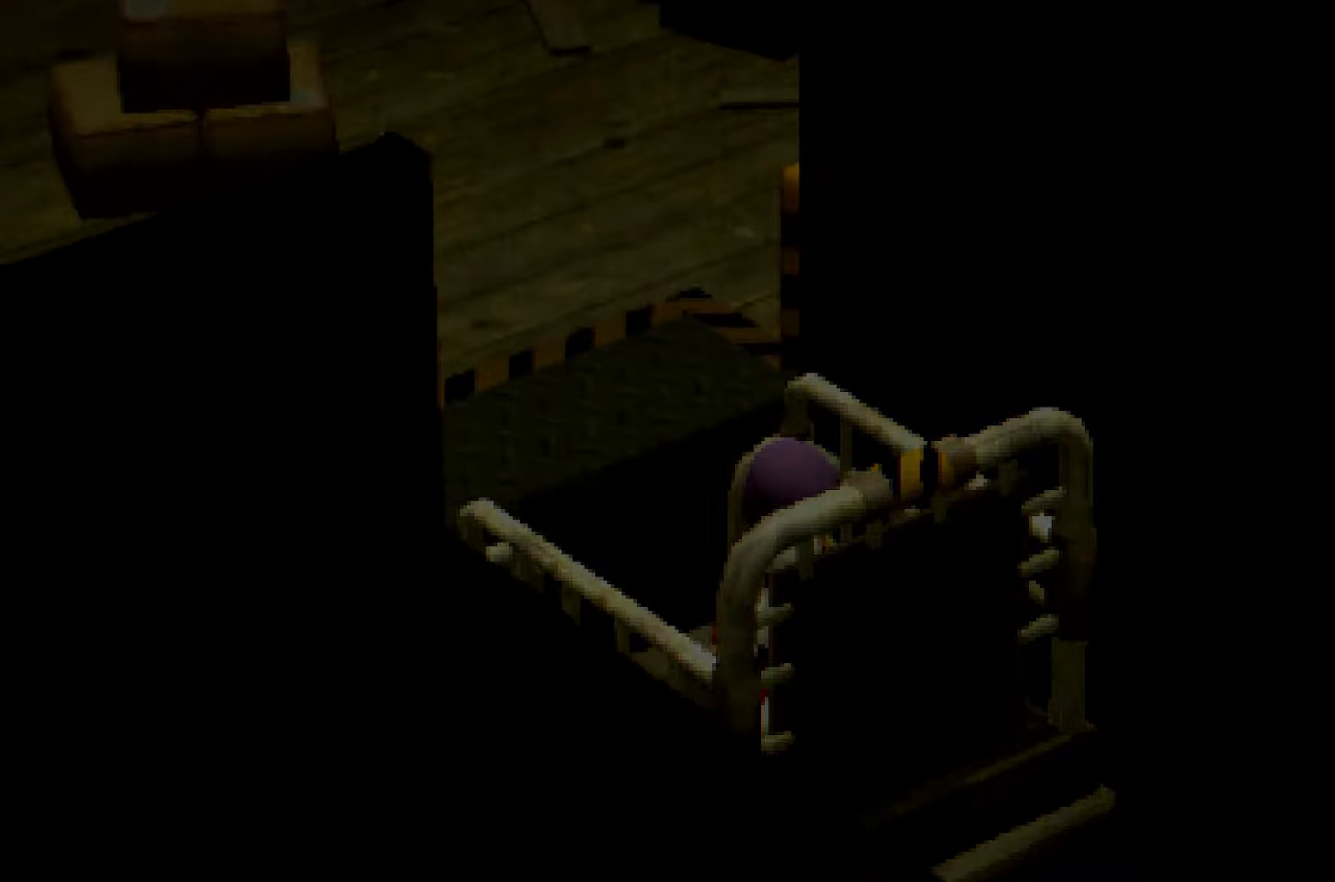
{"buttons": [], "left_stick": "center", "right_stick": "center", "button_events": []}
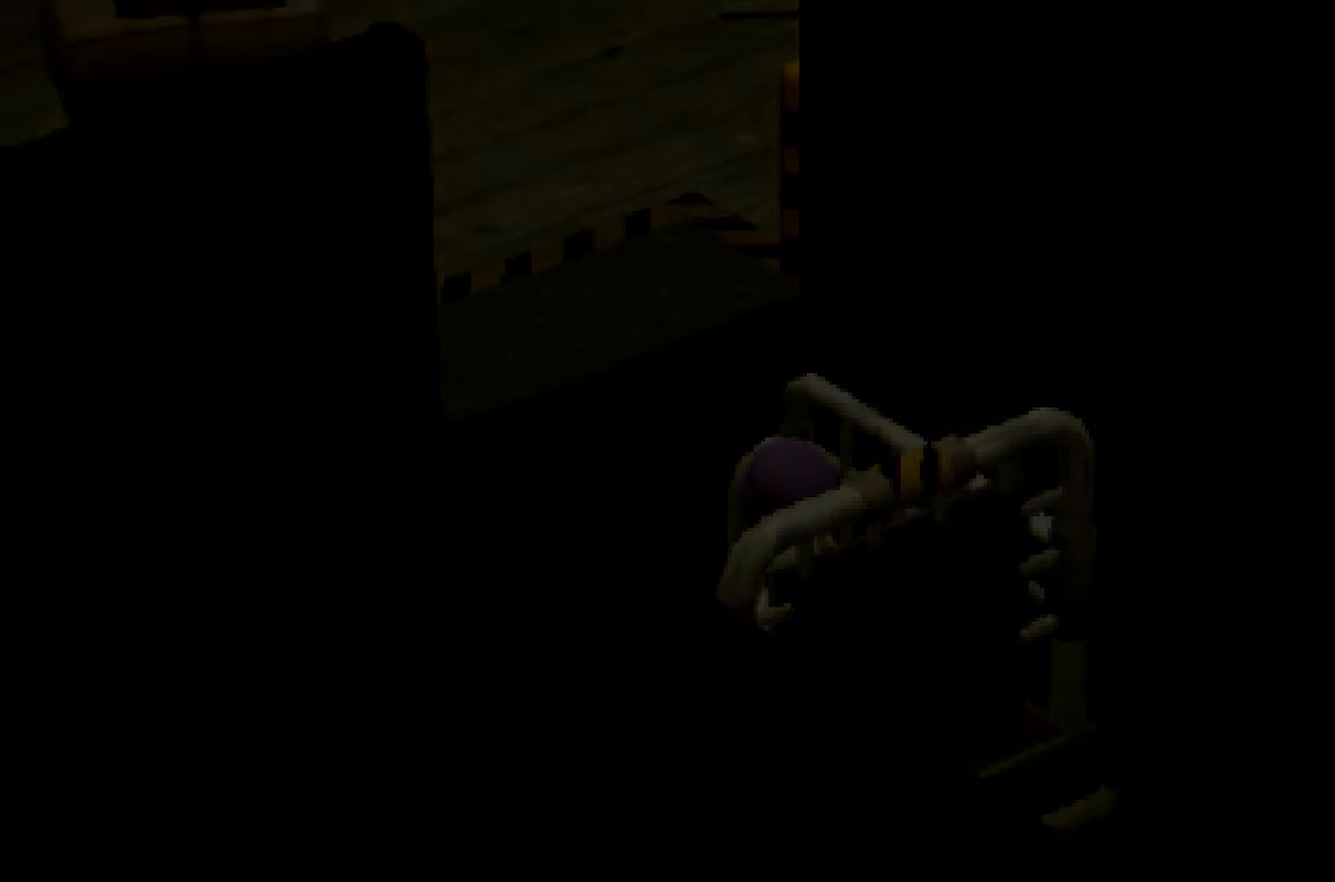
{"buttons": [], "left_stick": "center", "right_stick": "center", "button_events": []}
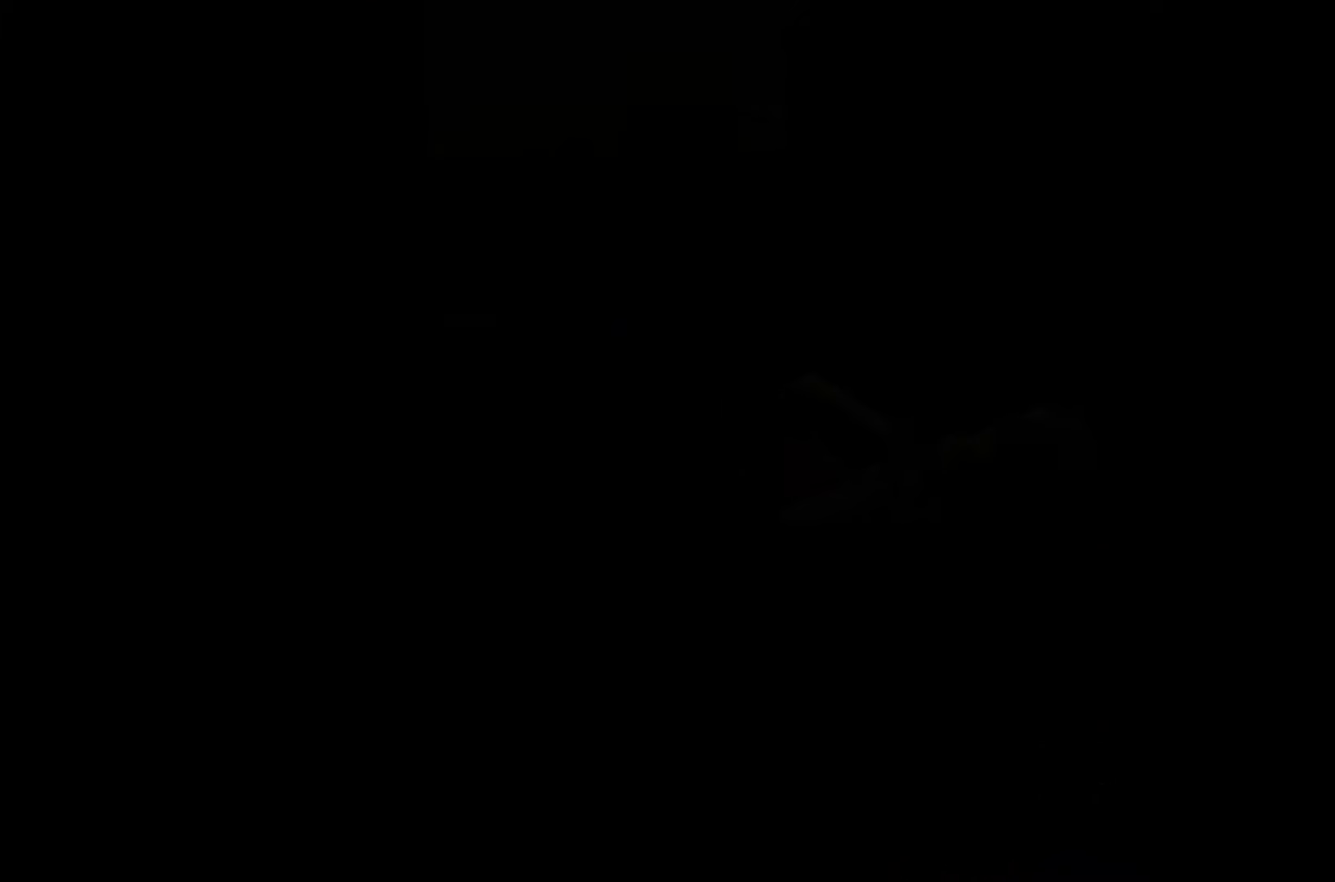
{"buttons": [], "left_stick": "center", "right_stick": "center", "button_events": []}
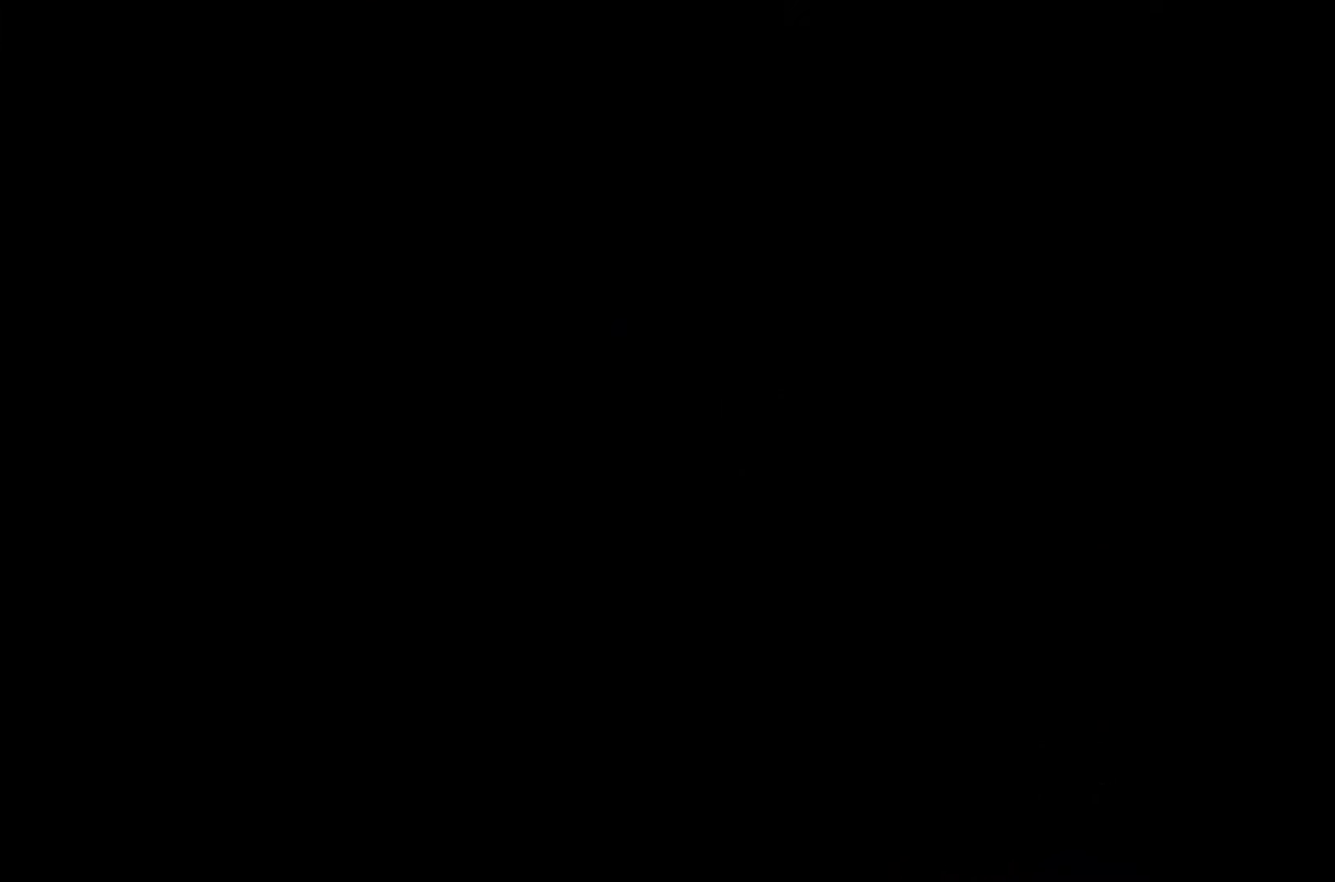
{"buttons": [], "left_stick": "center", "right_stick": "center", "button_events": []}
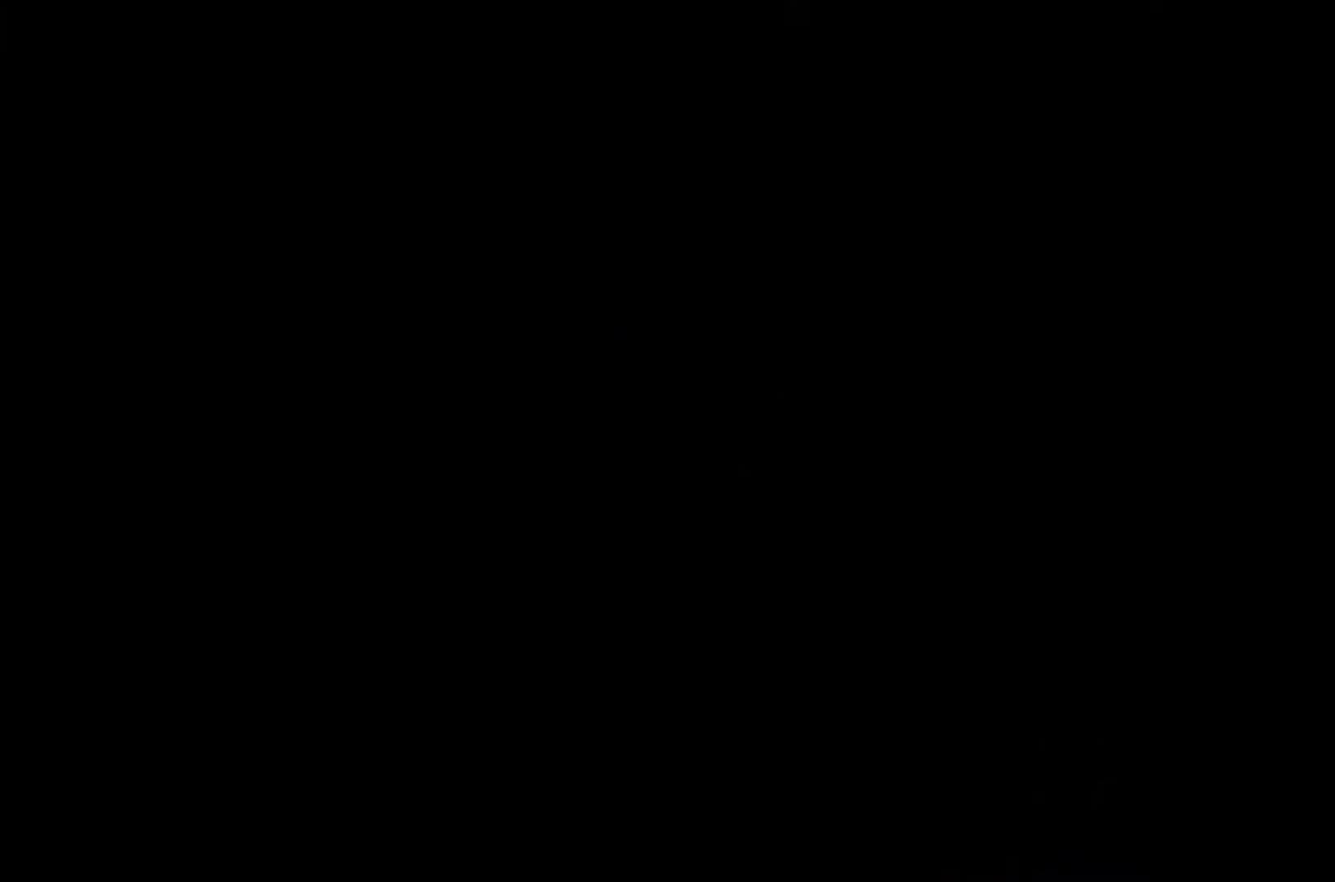
{"buttons": [], "left_stick": "center", "right_stick": "center", "button_events": []}
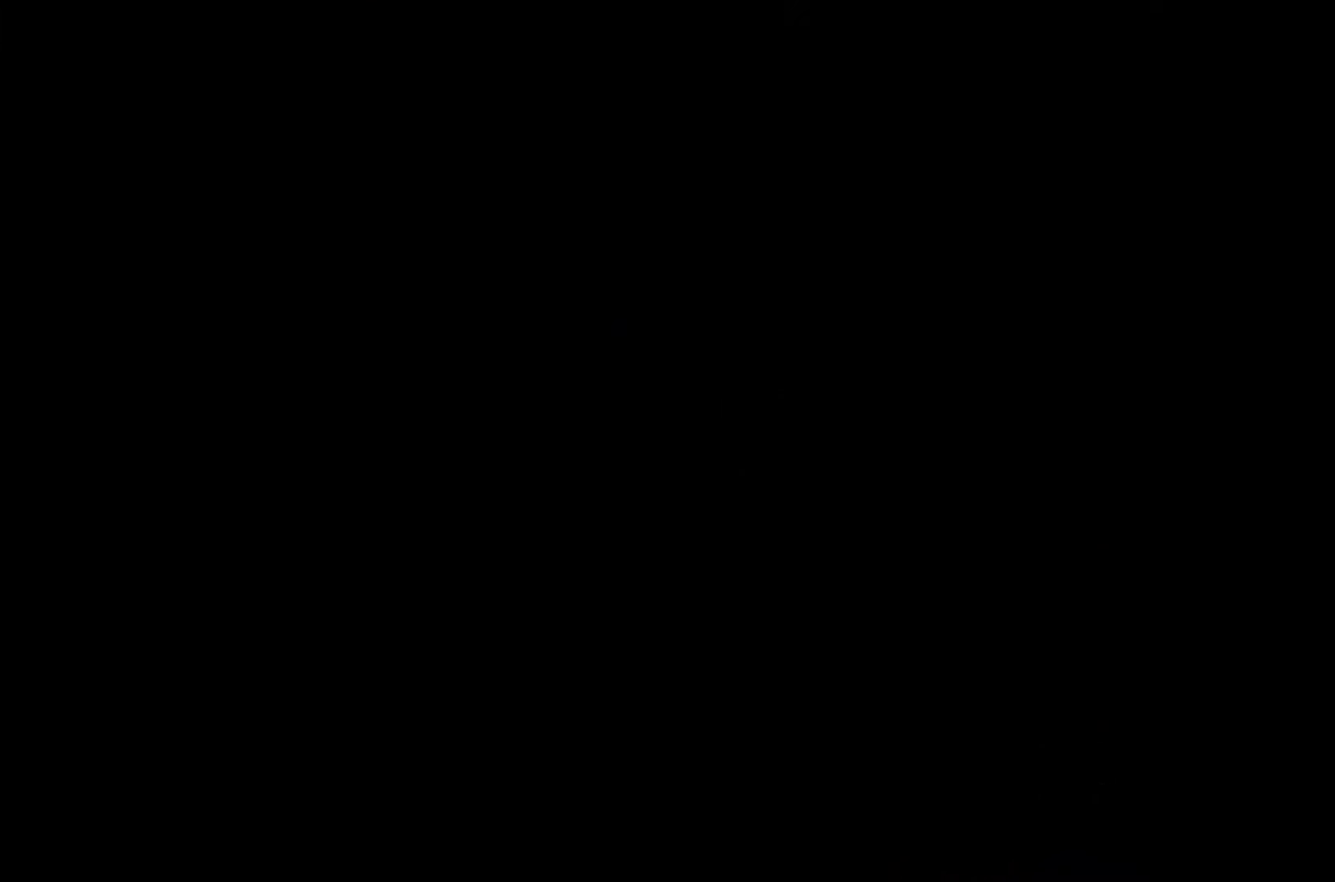
{"buttons": [], "left_stick": "center", "right_stick": "center", "button_events": []}
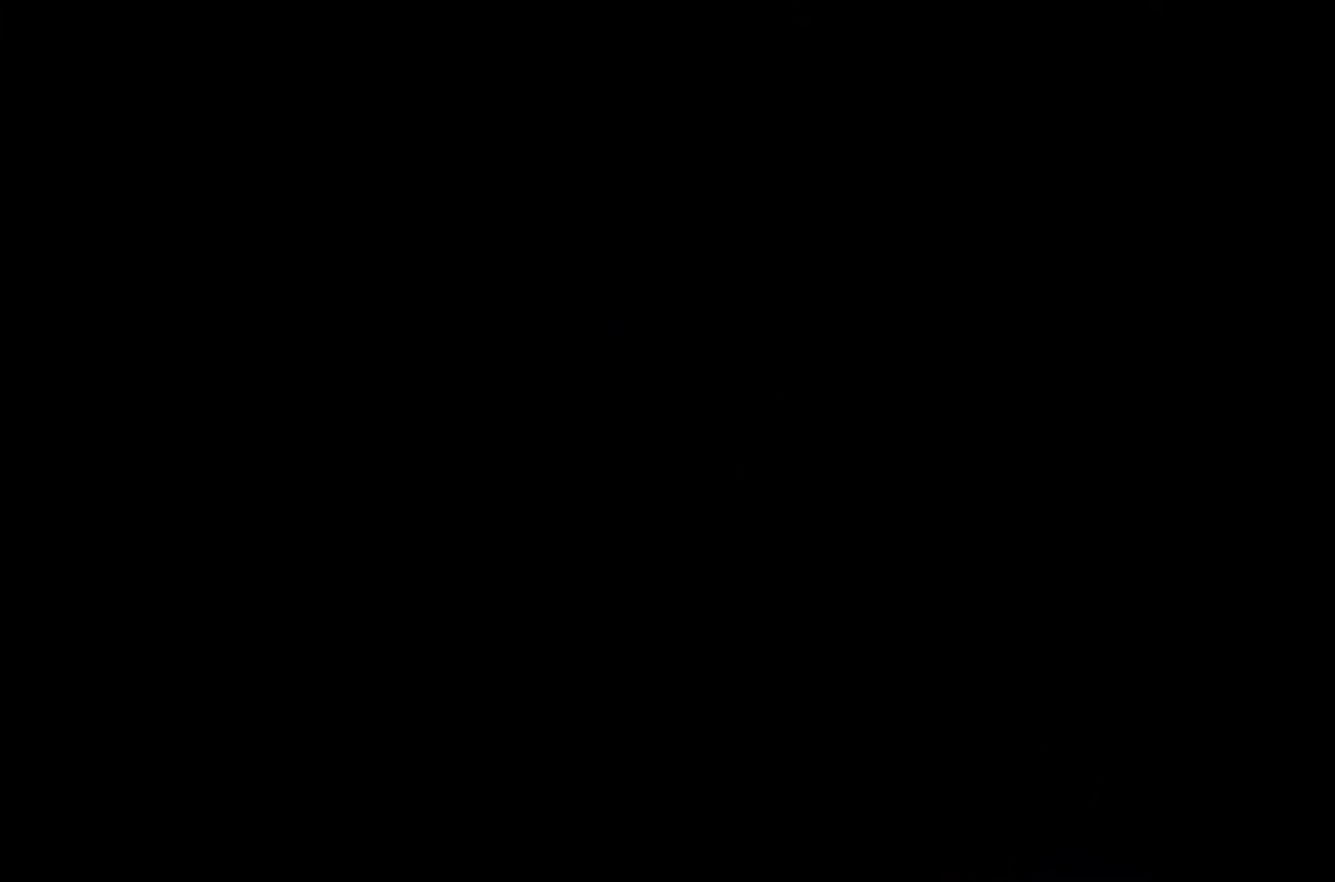
{"buttons": [], "left_stick": "center", "right_stick": "center", "button_events": []}
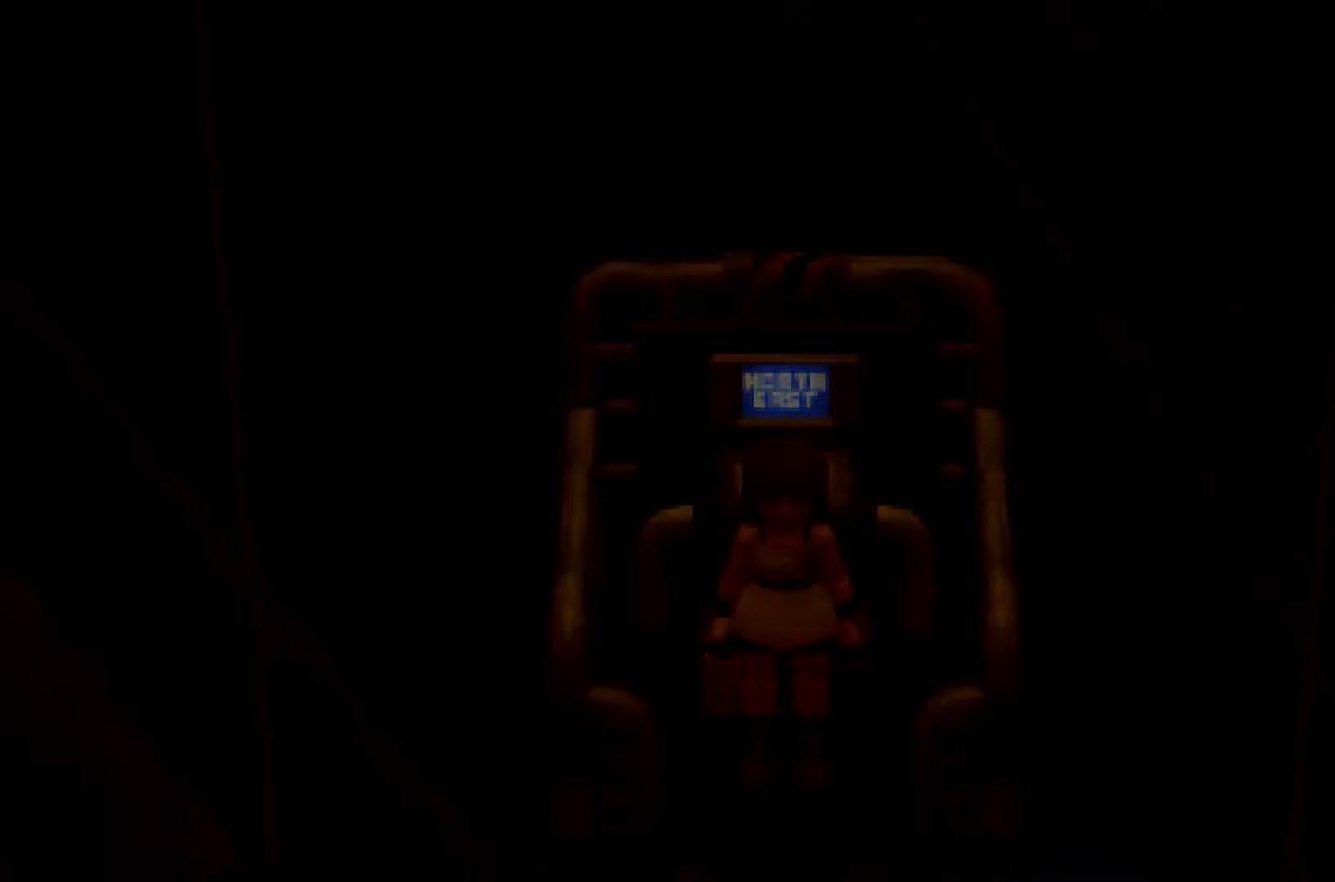
{"buttons": [], "left_stick": "center", "right_stick": "left", "button_events": []}
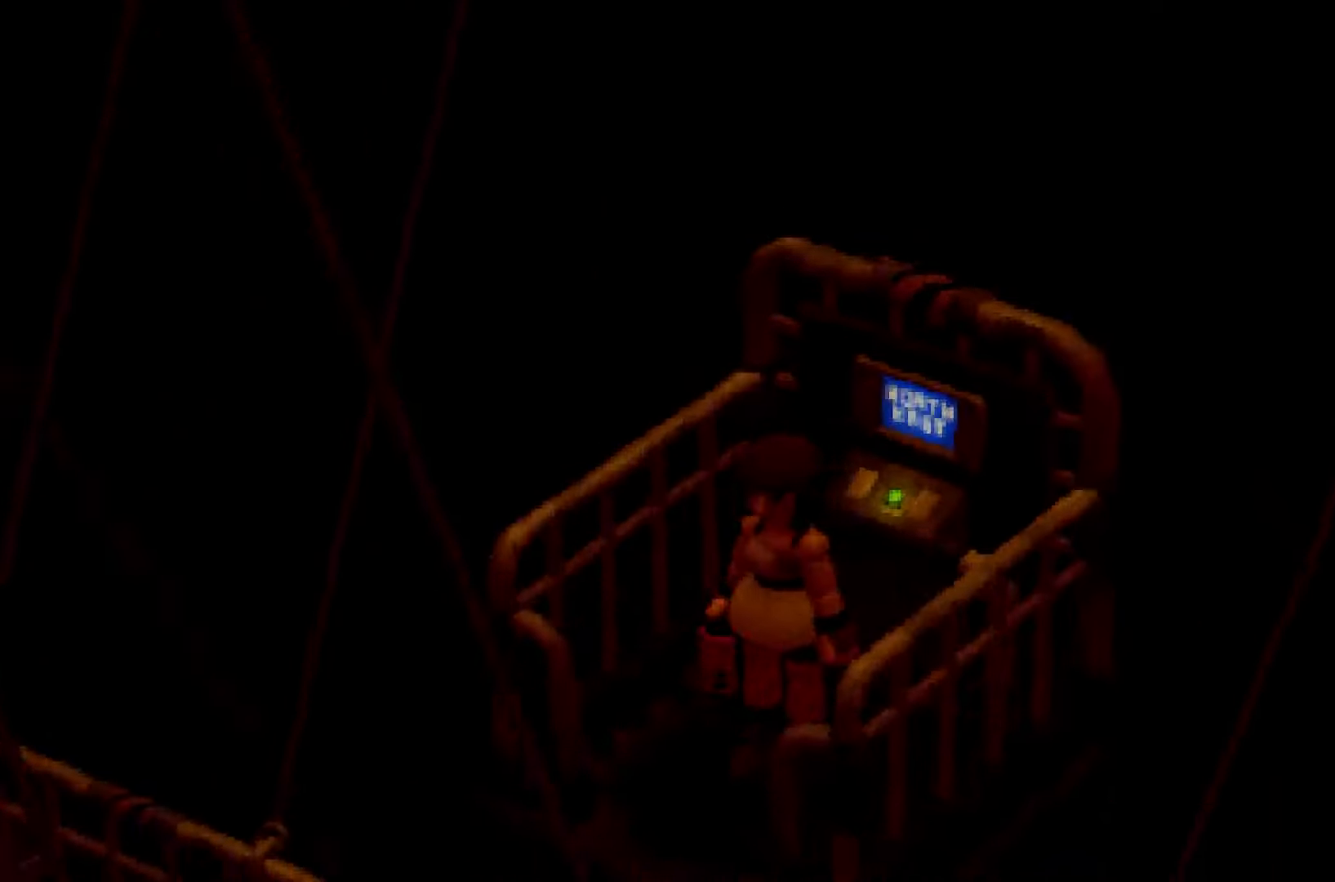
{"buttons": [], "left_stick": "center", "right_stick": "center", "button_events": []}
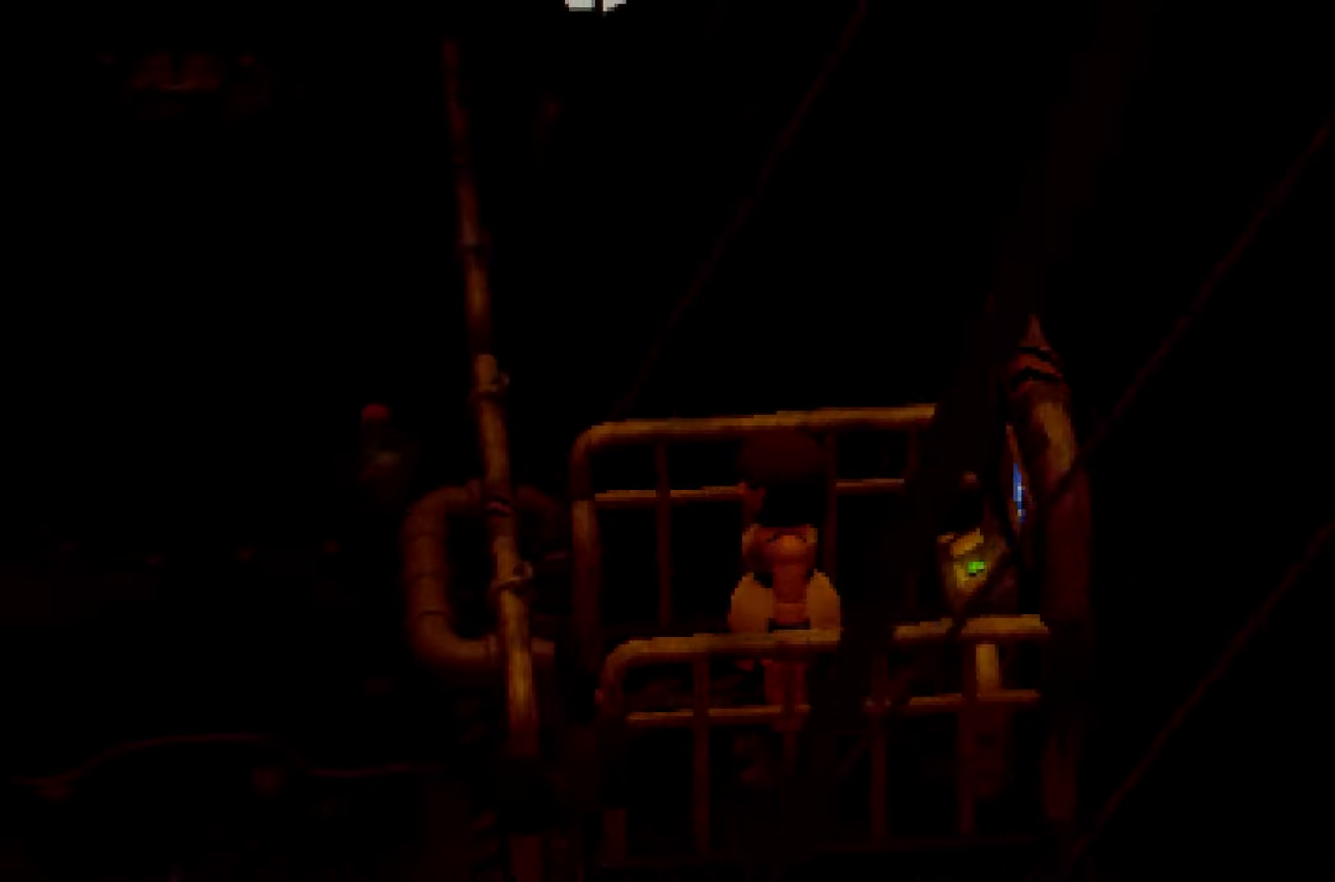
{"buttons": [], "left_stick": "center", "right_stick": "center", "button_events": []}
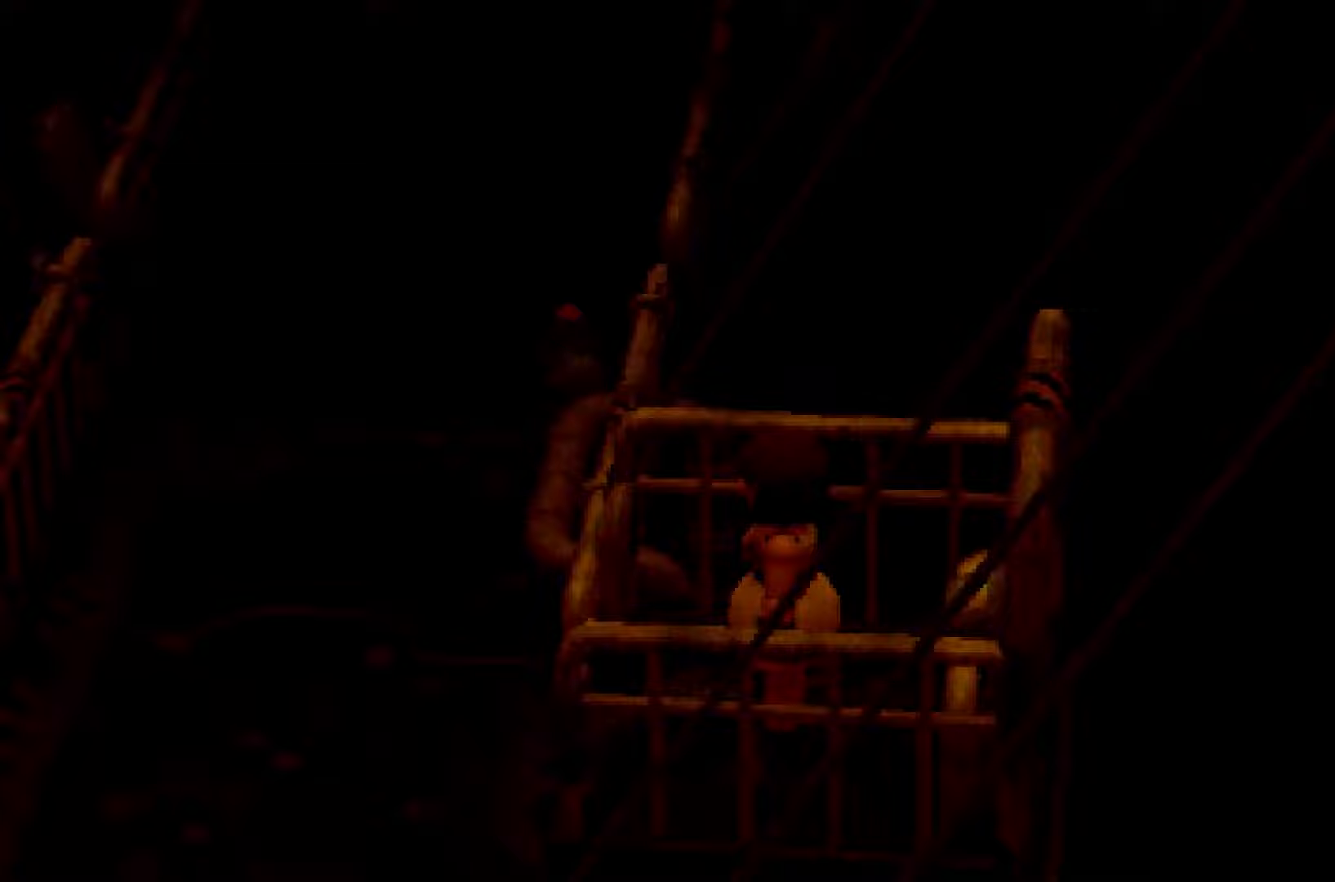
{"buttons": ["R2"], "left_stick": "left", "right_stick": "center", "button_events": [[483, "R2", "down"]]}
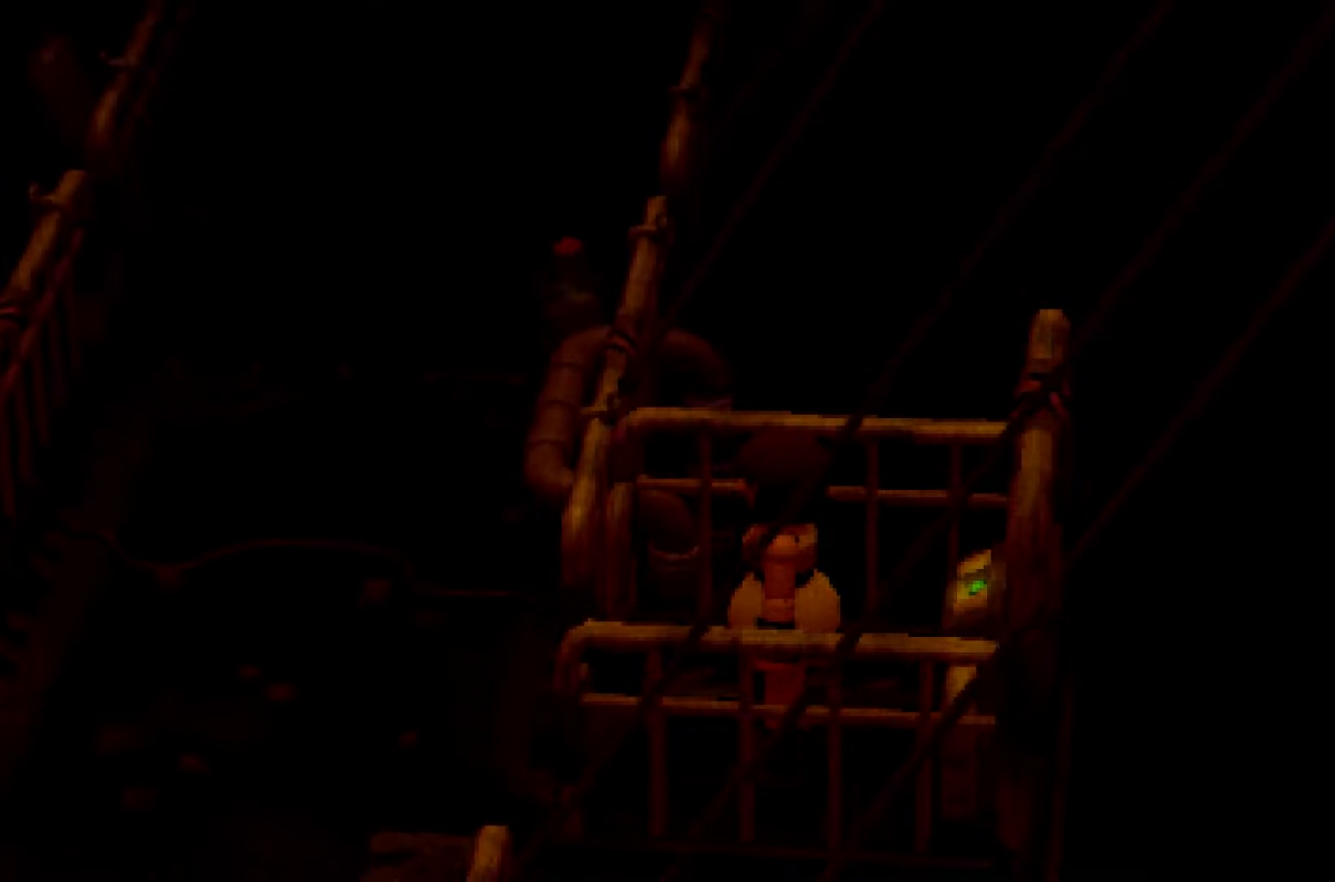
{"buttons": ["R2"], "left_stick": "left", "right_stick": "center", "button_events": []}
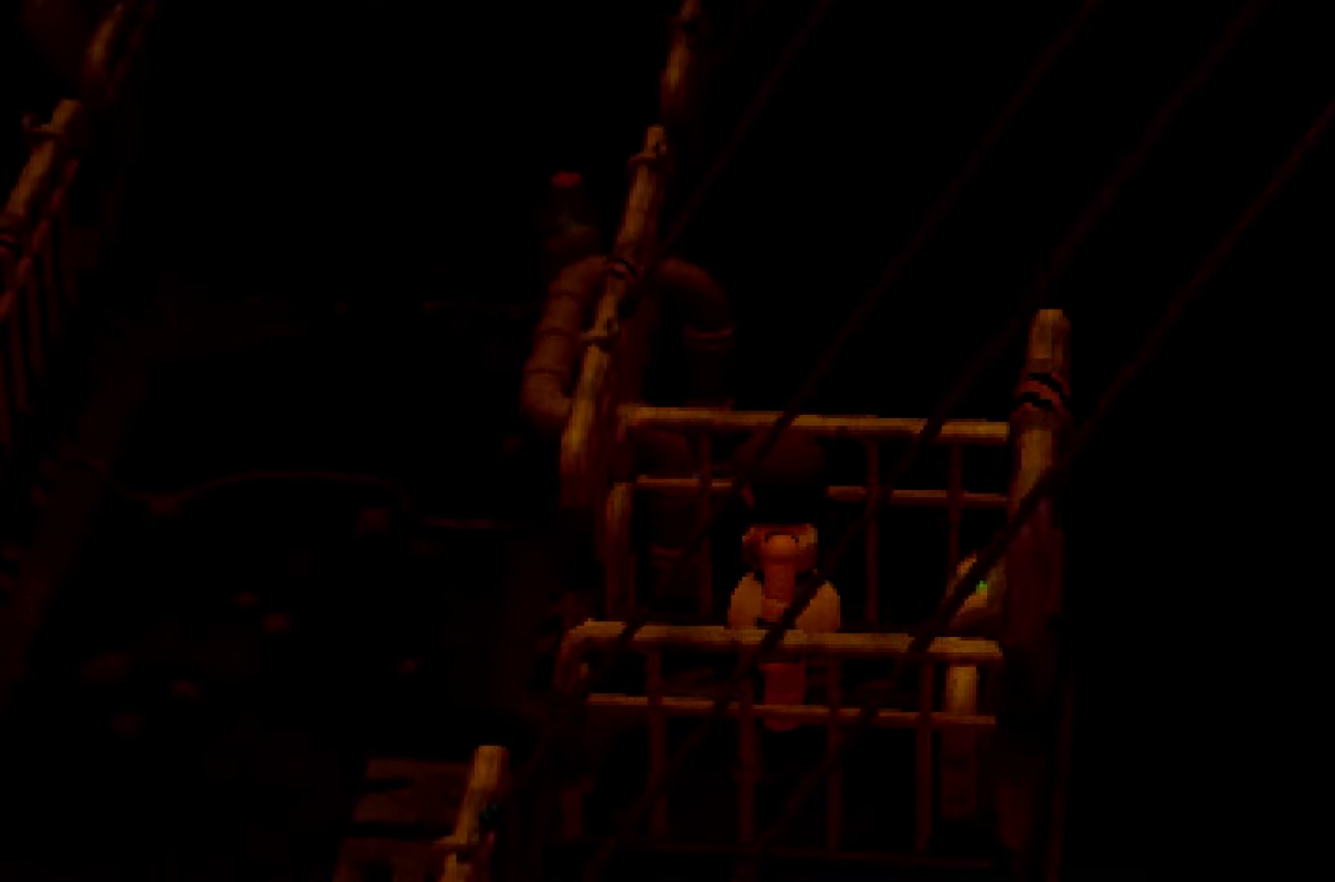
{"buttons": ["R2"], "left_stick": "left", "right_stick": "center", "button_events": []}
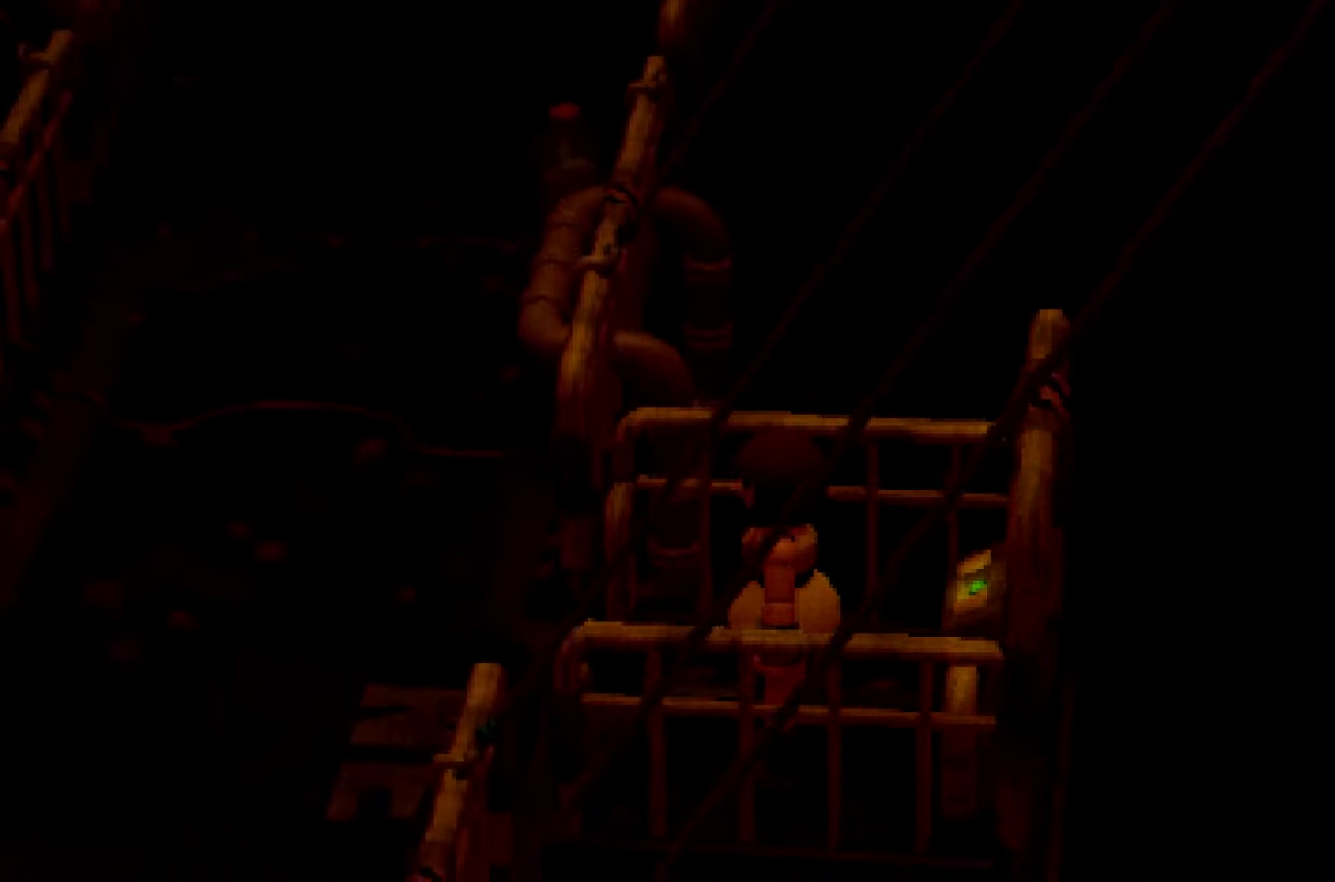
{"buttons": ["R2"], "left_stick": "left", "right_stick": "center", "button_events": []}
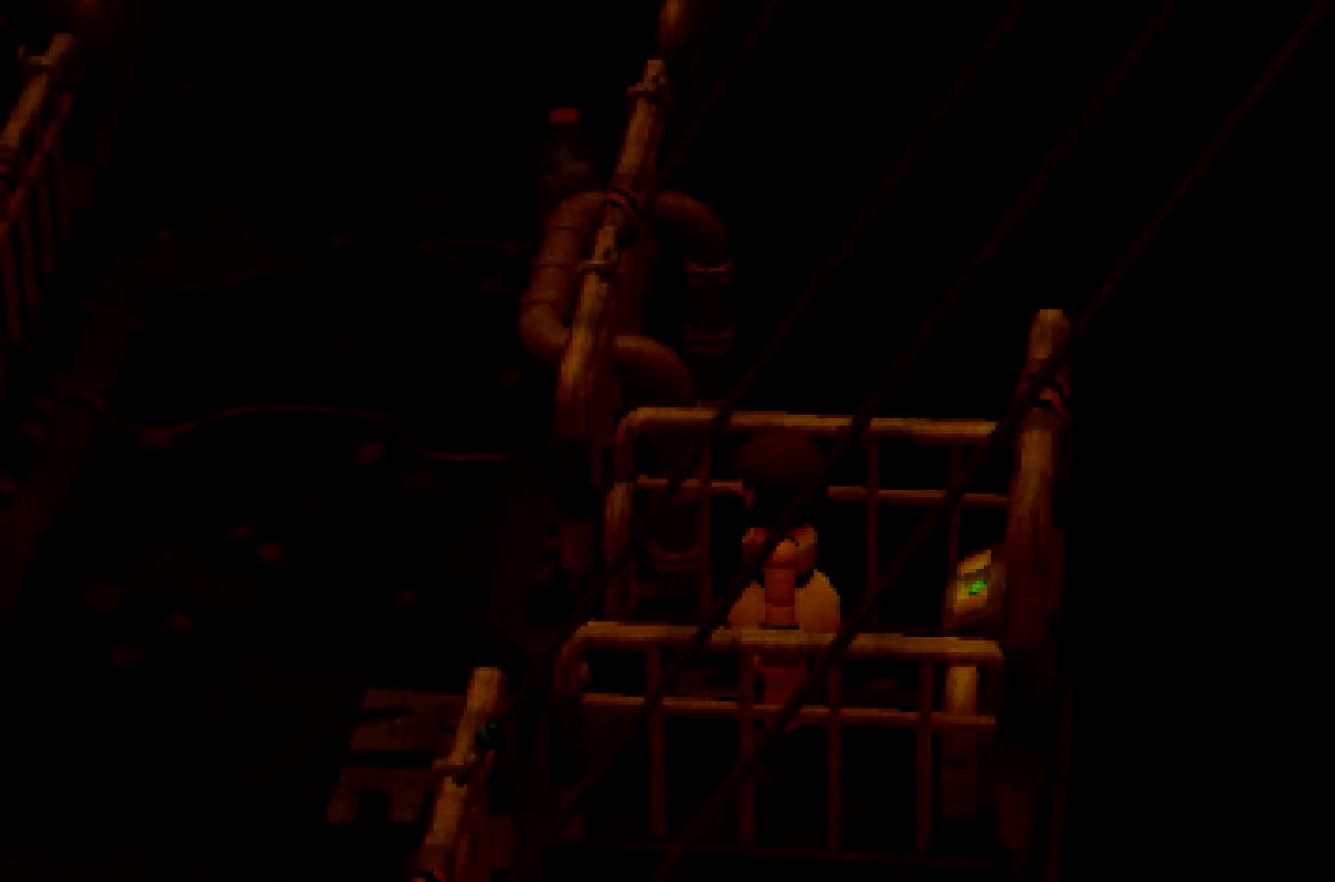
{"buttons": ["R2"], "left_stick": "left", "right_stick": "center", "button_events": []}
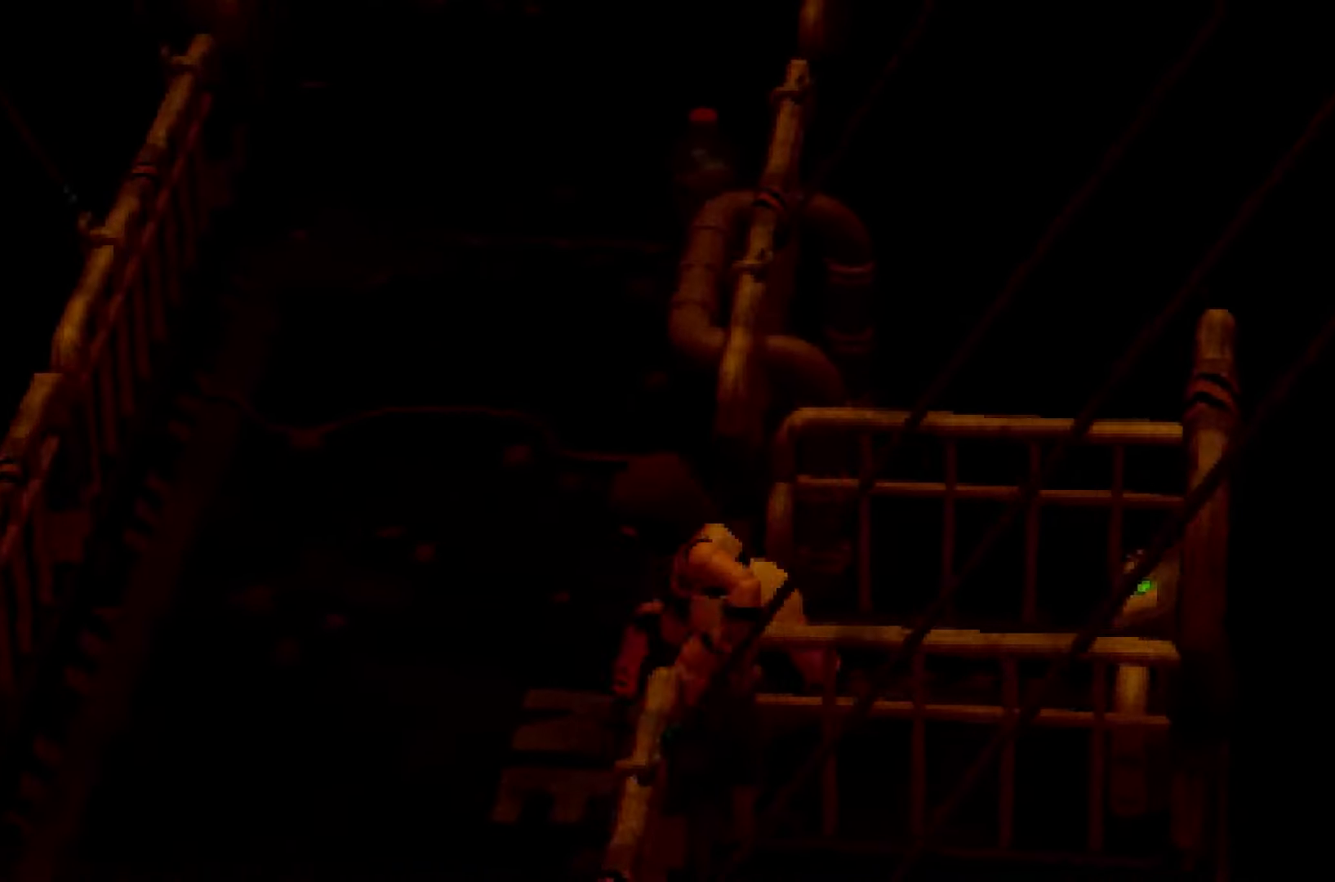
{"buttons": [], "left_stick": "center", "right_stick": "center", "button_events": [[67, "R2", "up"]]}
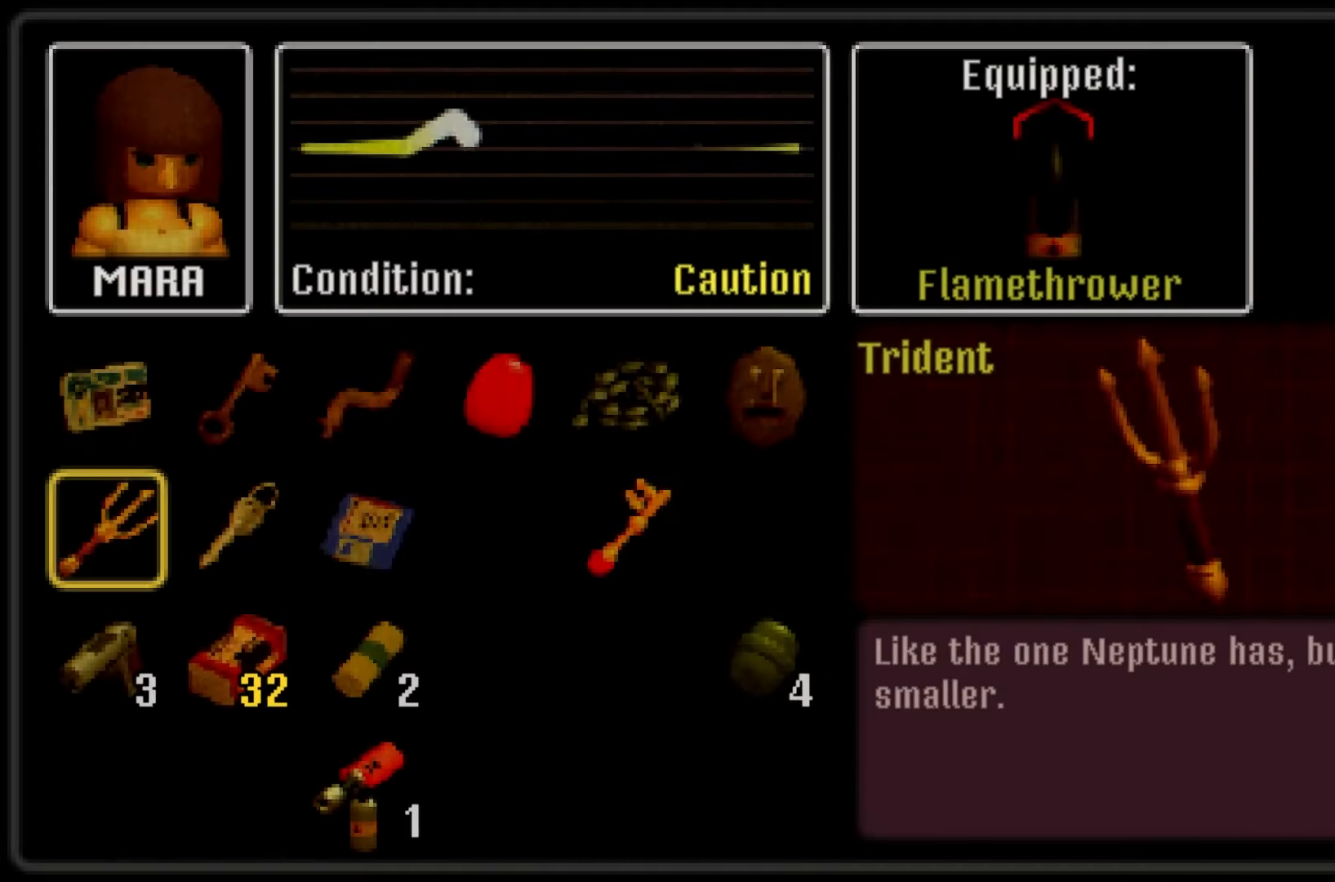
{"buttons": [], "left_stick": "center", "right_stick": "center", "button_events": []}
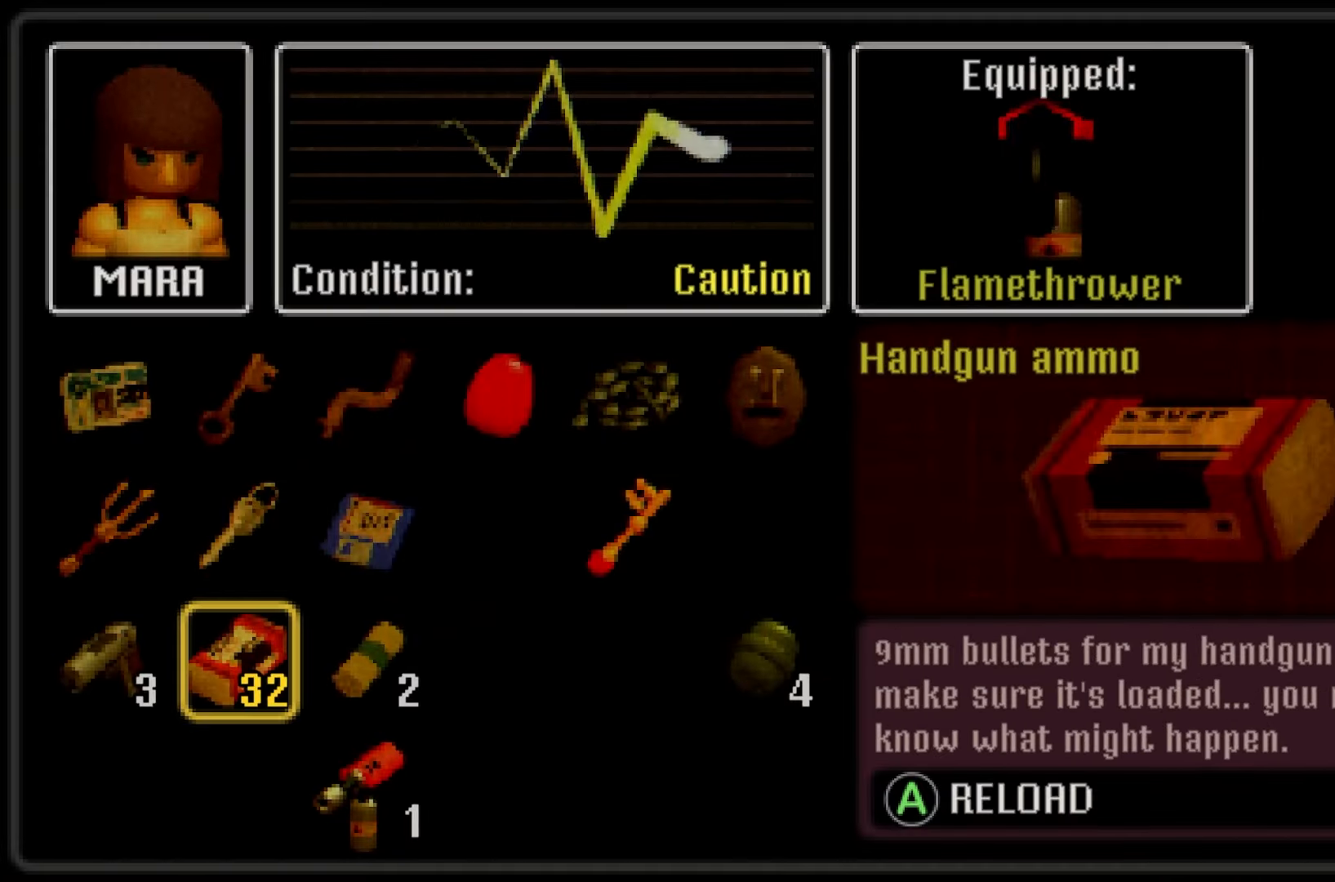
{"buttons": ["R2"], "left_stick": "up-left", "right_stick": "center", "button_events": [[167, "A", "down"], [233, "A", "up"], [233, "B", "down"], [317, "B", "up"], [317, "R2", "down"]]}
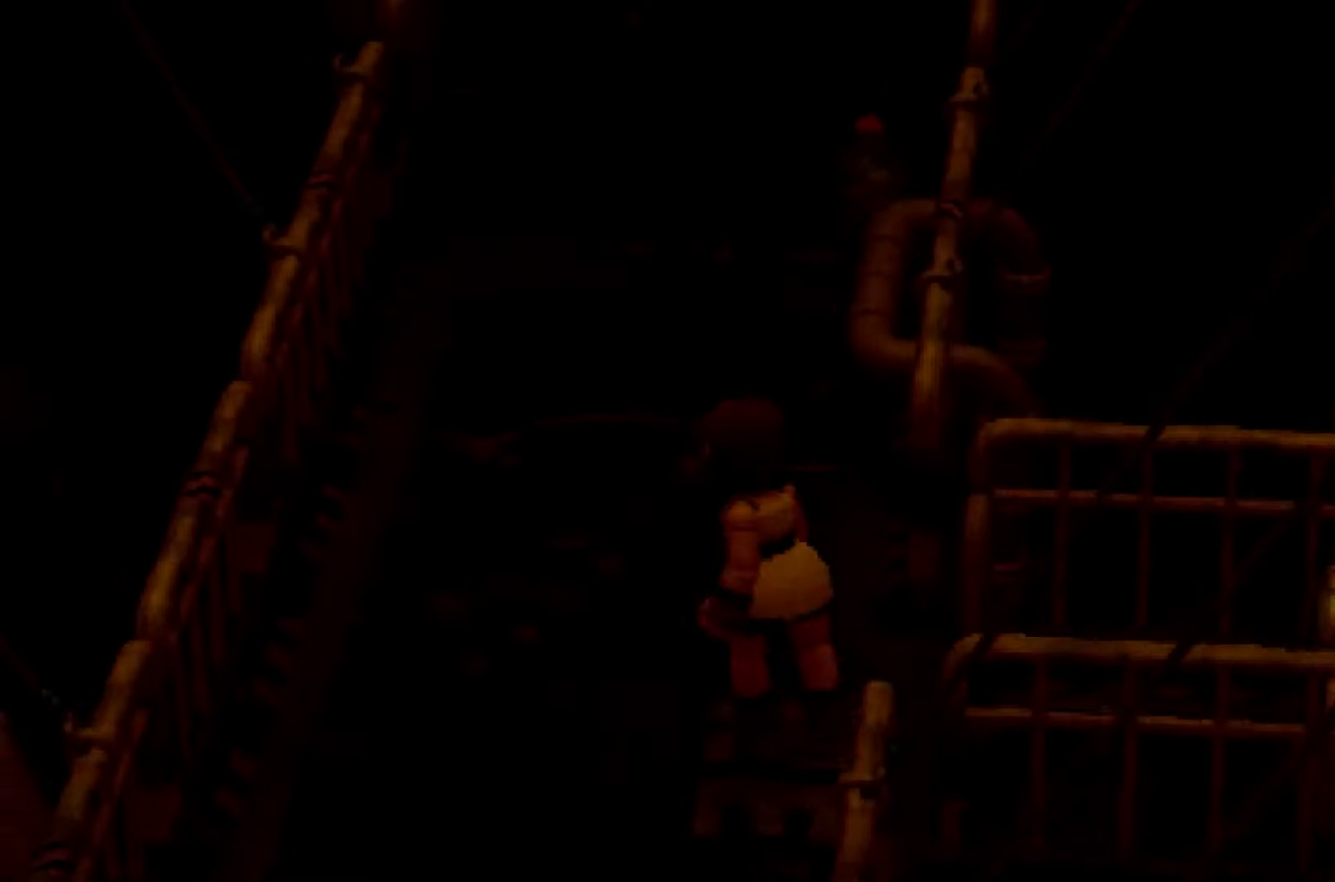
{"buttons": ["Y", "R2"], "left_stick": "up", "right_stick": "center"}
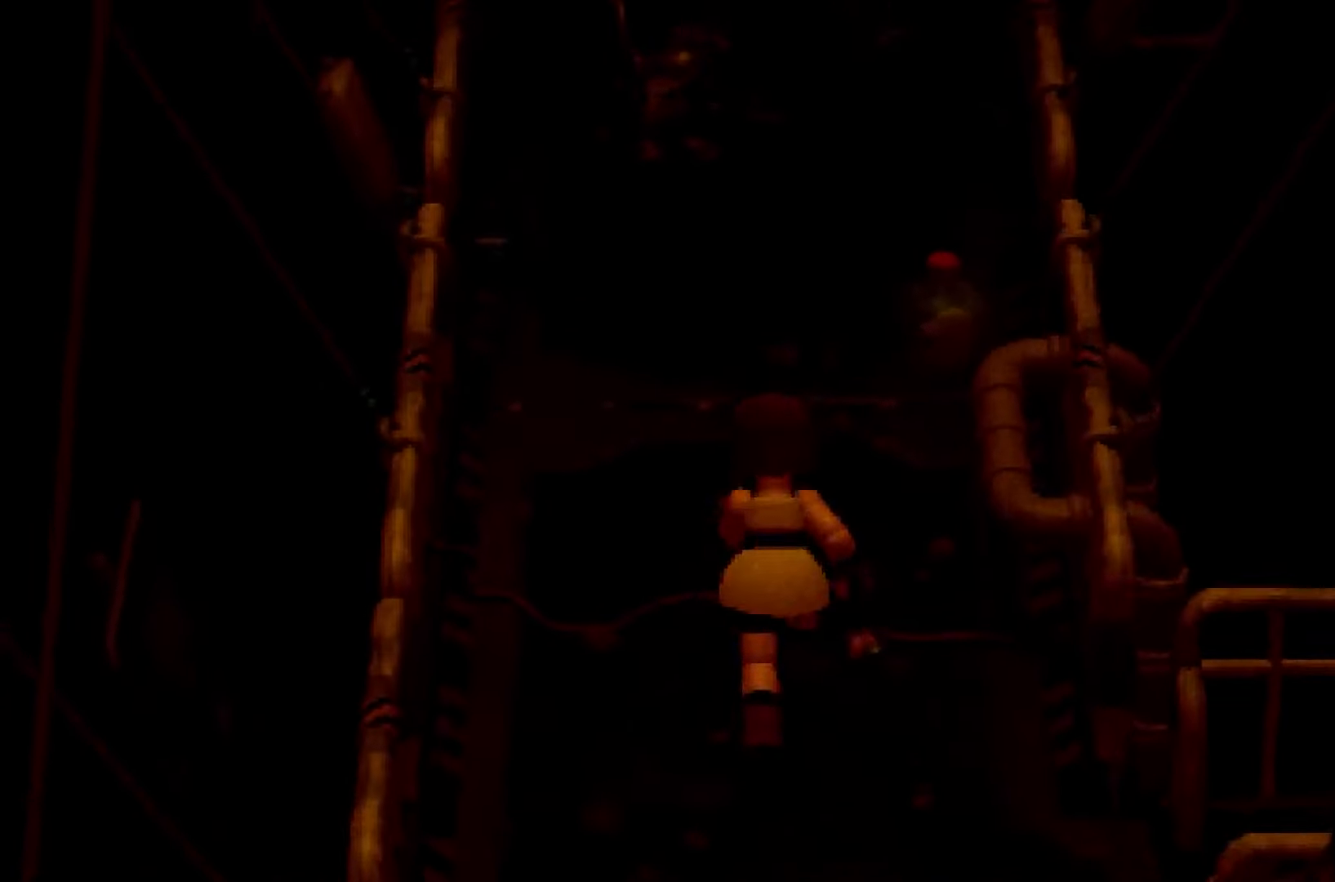
{"buttons": ["R2"], "left_stick": "up", "right_stick": "center"}
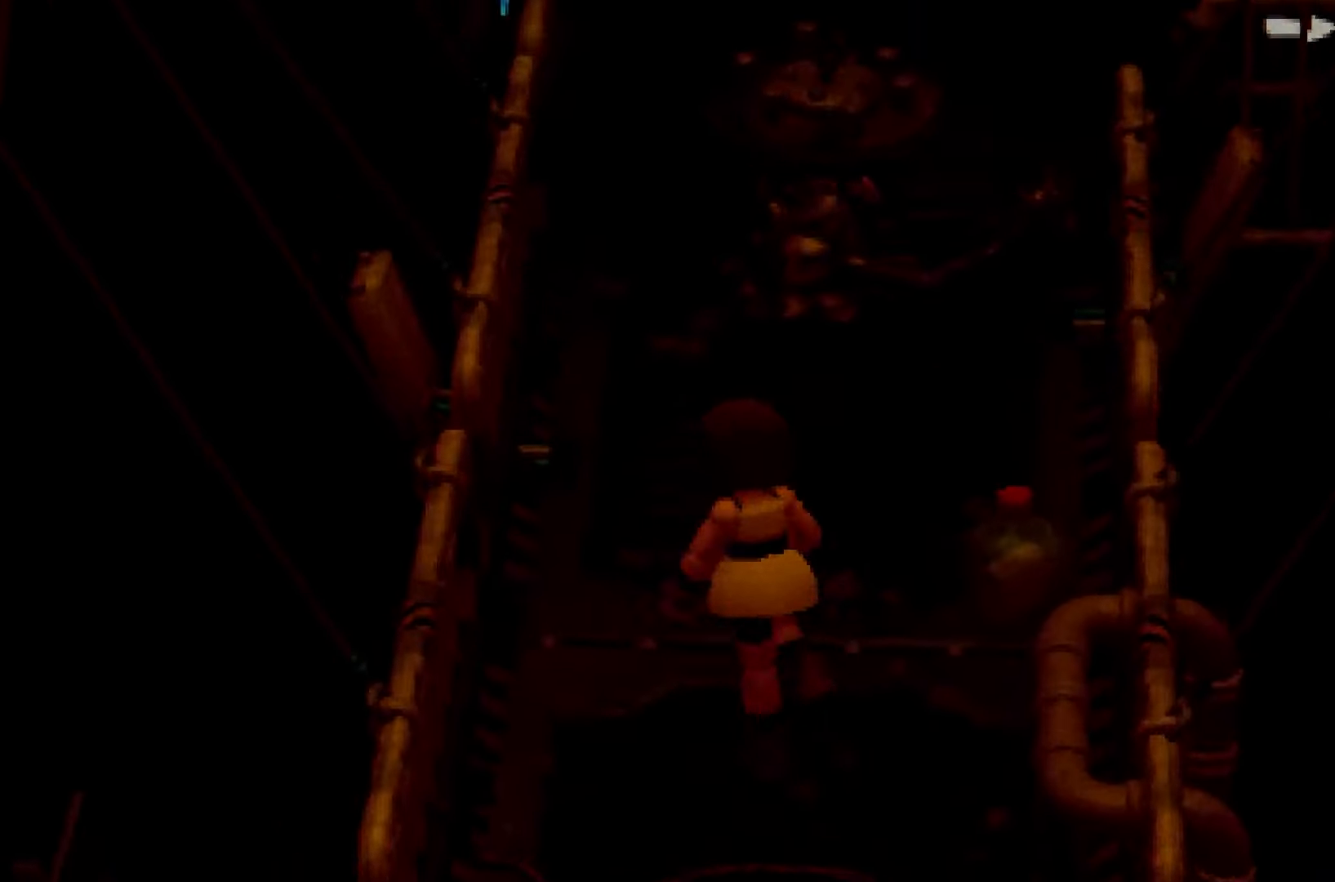
{"buttons": ["R2"], "left_stick": "up", "right_stick": "center", "button_events": []}